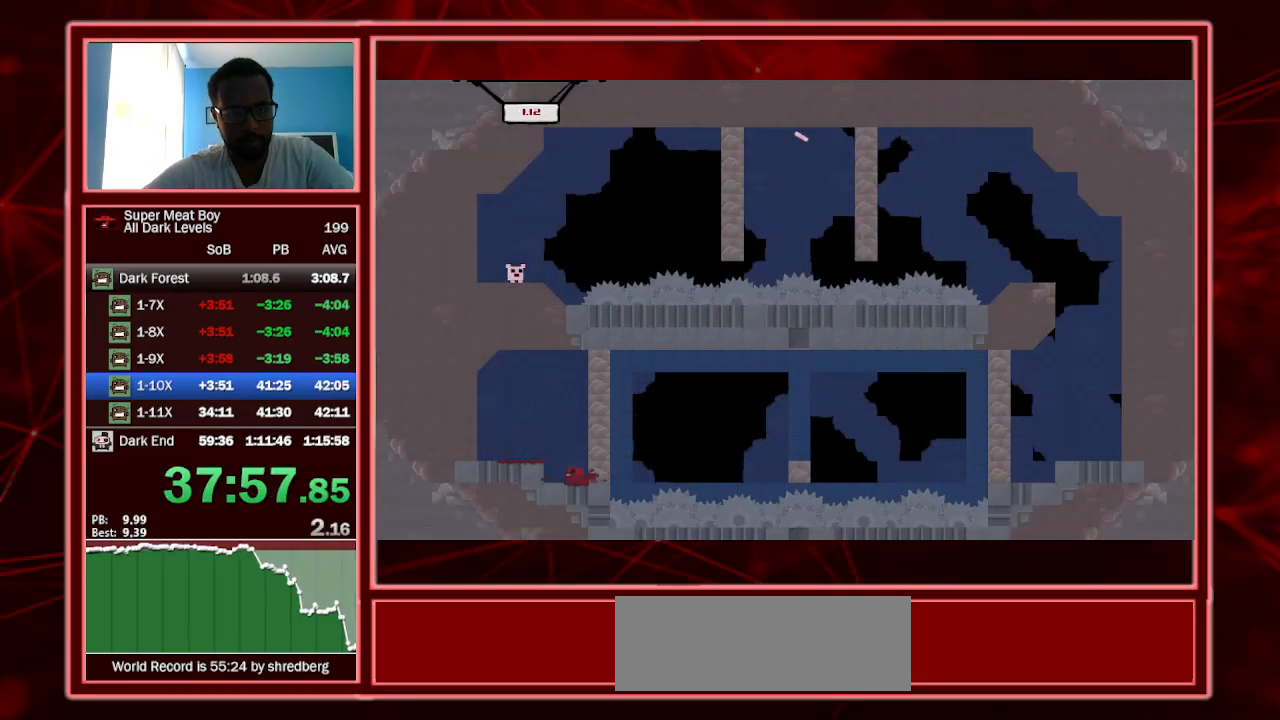
Gameplay with keyboard; each line is a JSON object with the keys held at the frame after it. "events" lists presses ("down") and releases ("up") of "a", "escape", "left", "p", "right", "s", "shift" and "space" between this image and that frame as [ms after this image, input, new state], when the widget could be followed in between. No other keys are recorded. Mouse input is not recorded.
{"keys": ["right", "shift"], "events": [[267, "left", "up"], [267, "right", "down"]]}
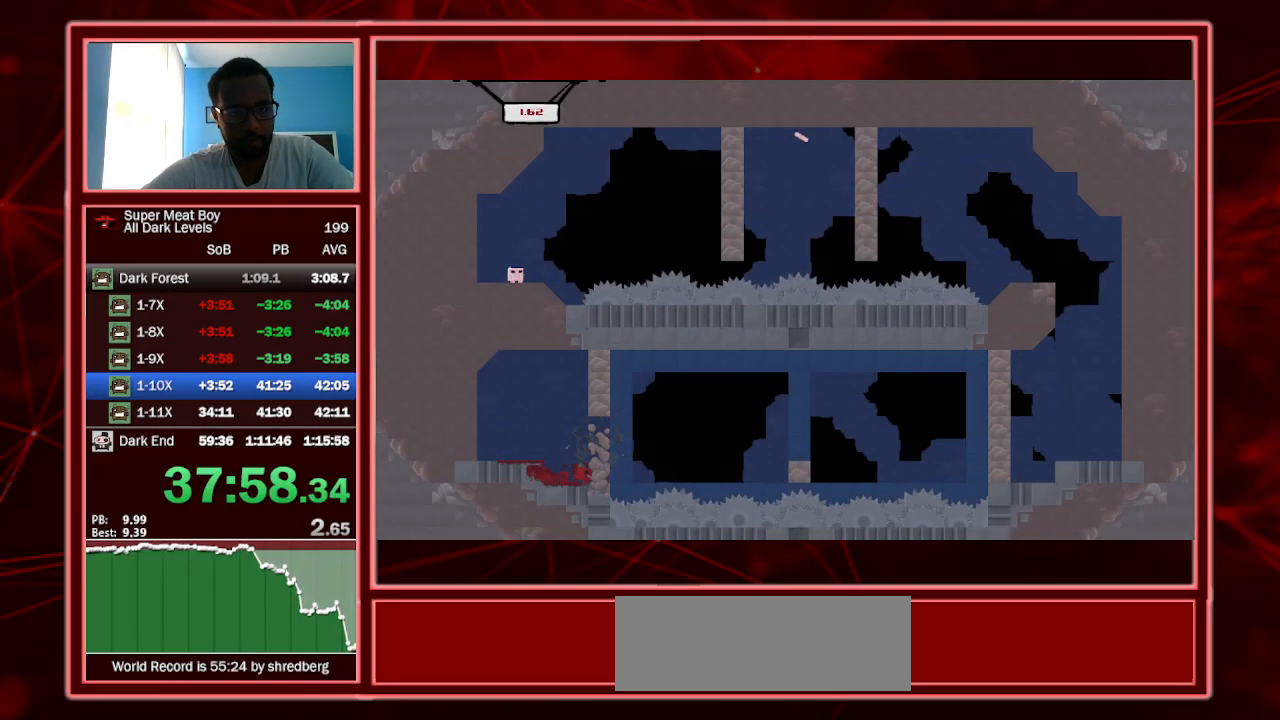
{"keys": ["right", "shift", "space"], "events": [[67, "space", "down"]]}
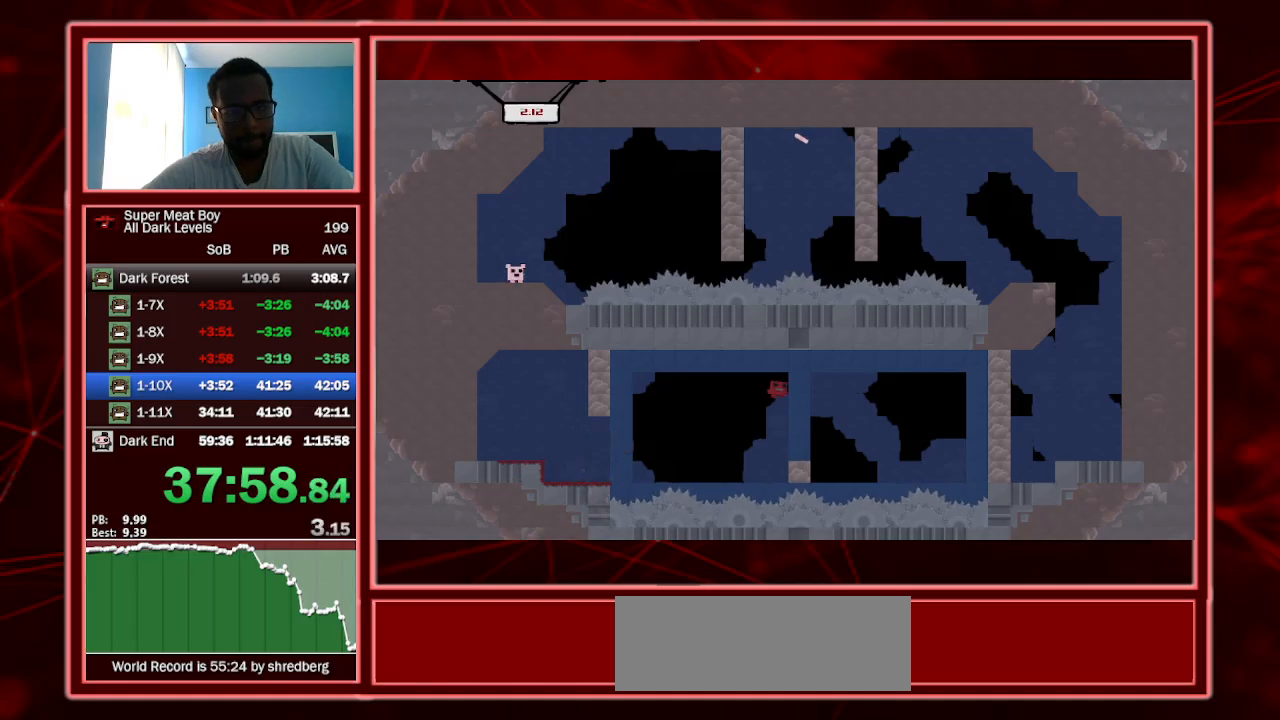
{"keys": ["right", "shift"], "events": [[100, "space", "up"]]}
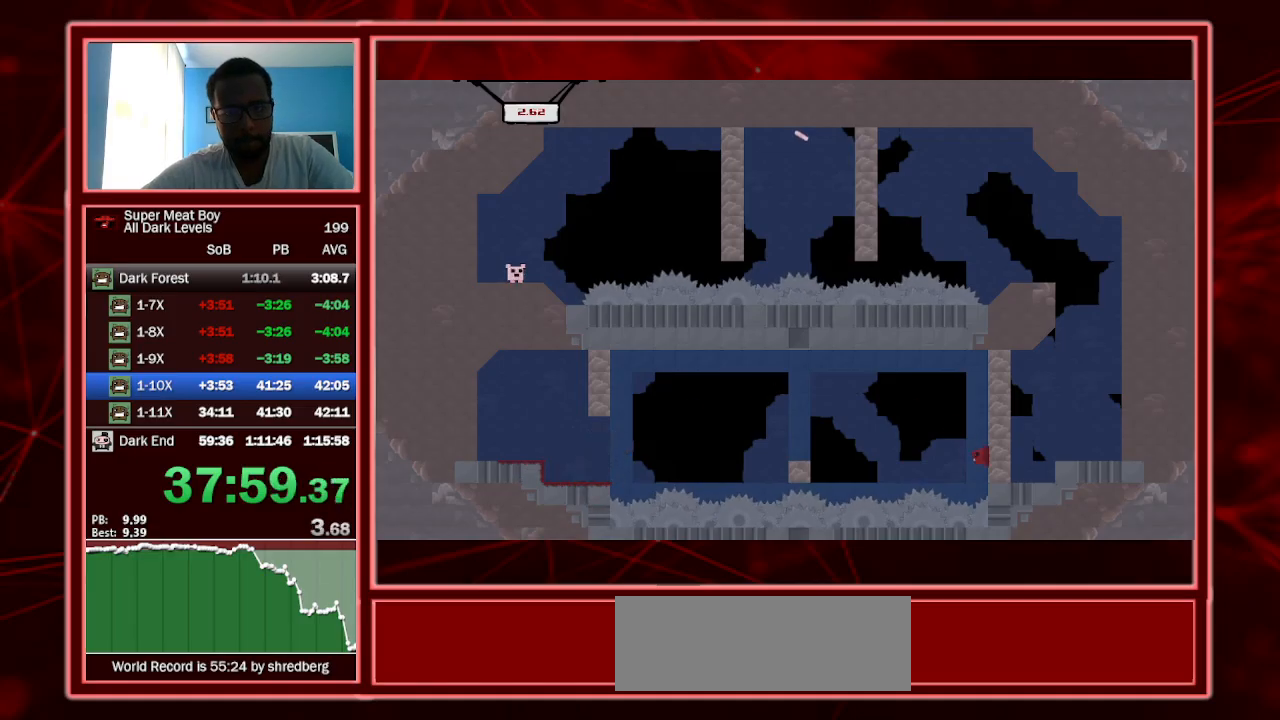
{"keys": ["right", "shift"], "events": [[67, "space", "down"], [267, "space", "up"]]}
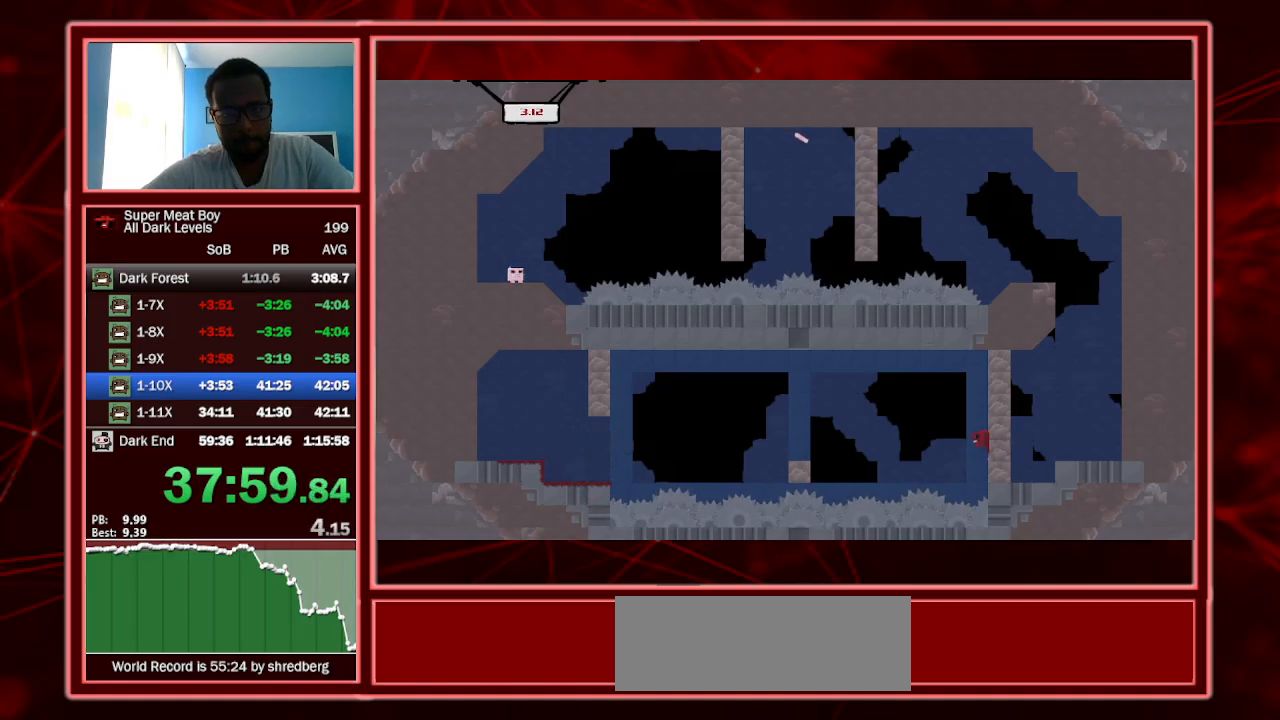
{"keys": ["right", "shift", "space"], "events": [[500, "space", "down"]]}
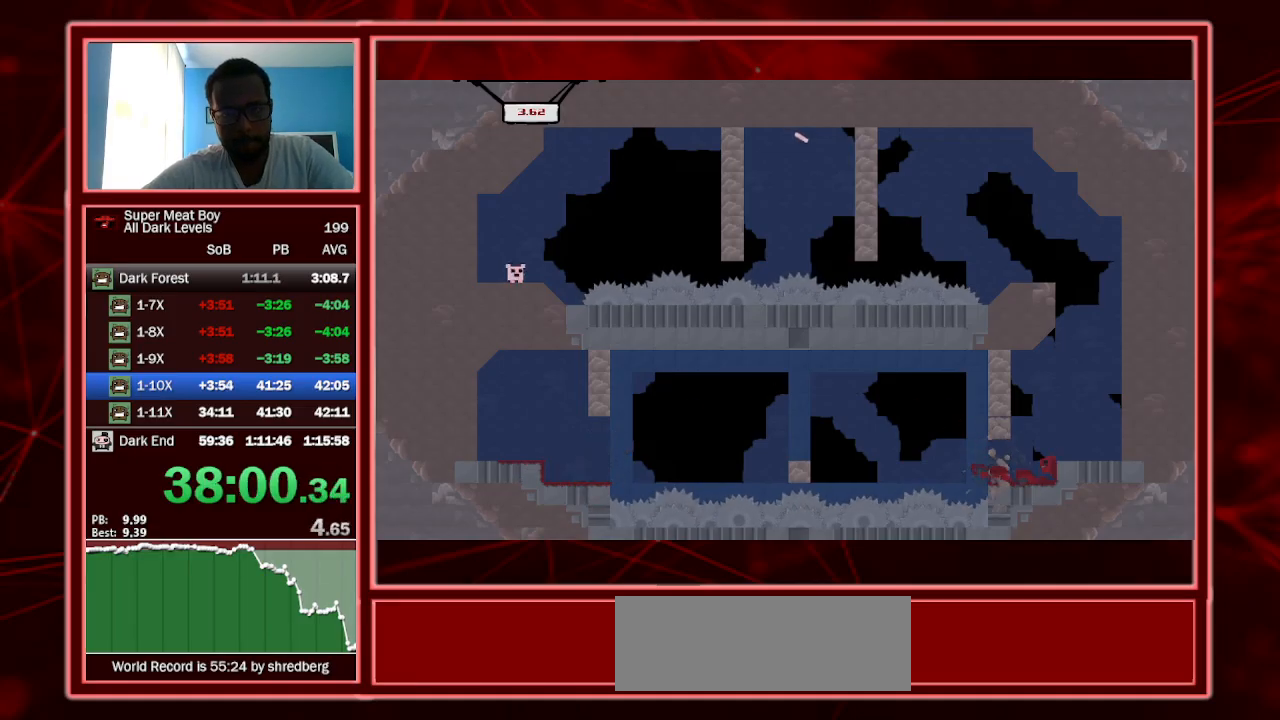
{"keys": ["right", "shift", "space"], "events": [[134, "space", "up"], [500, "space", "down"]]}
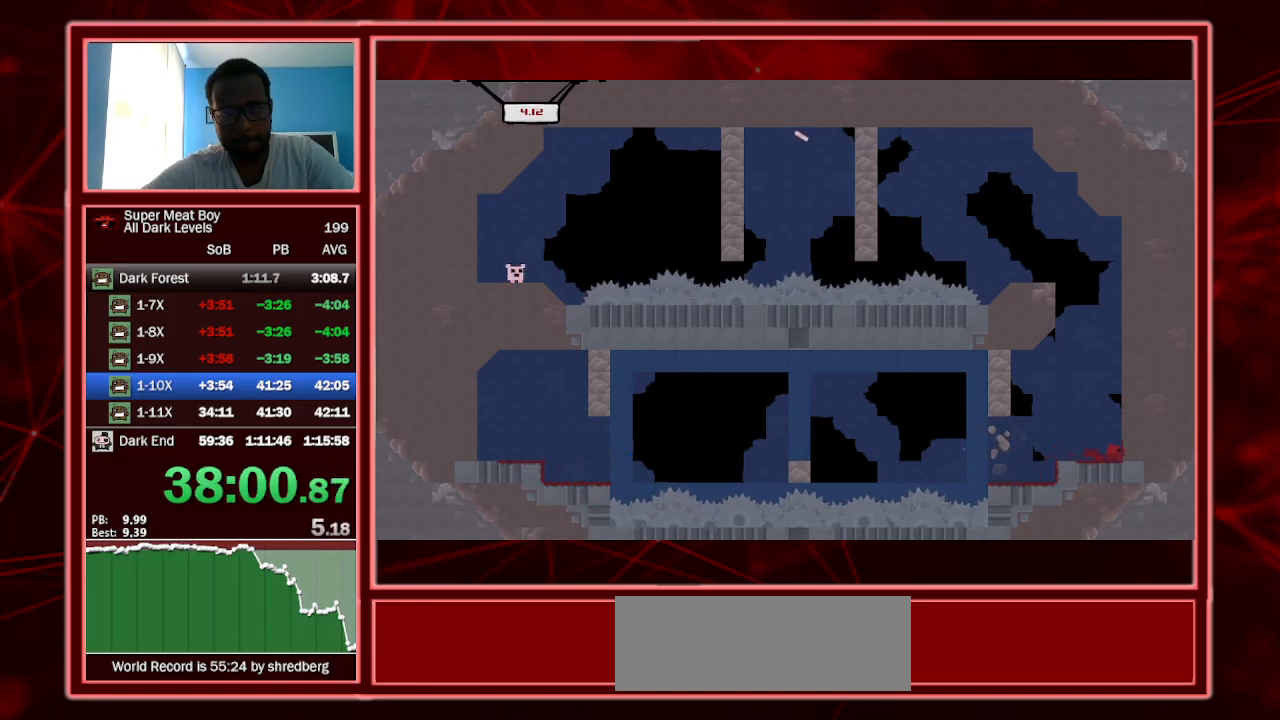
{"keys": ["right", "shift", "space"], "events": [[100, "space", "up"], [167, "space", "down"]]}
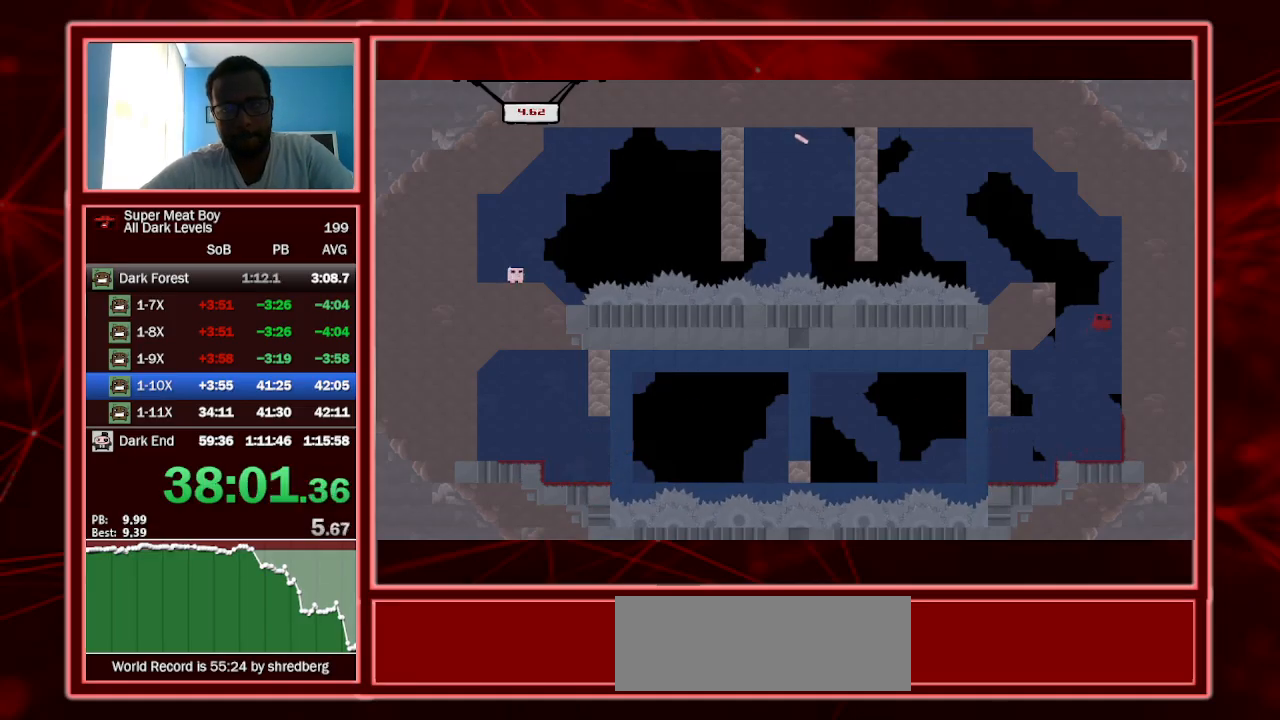
{"keys": ["left", "shift", "space"], "events": [[134, "left", "down"], [134, "space", "up"], [167, "right", "up"], [167, "space", "down"]]}
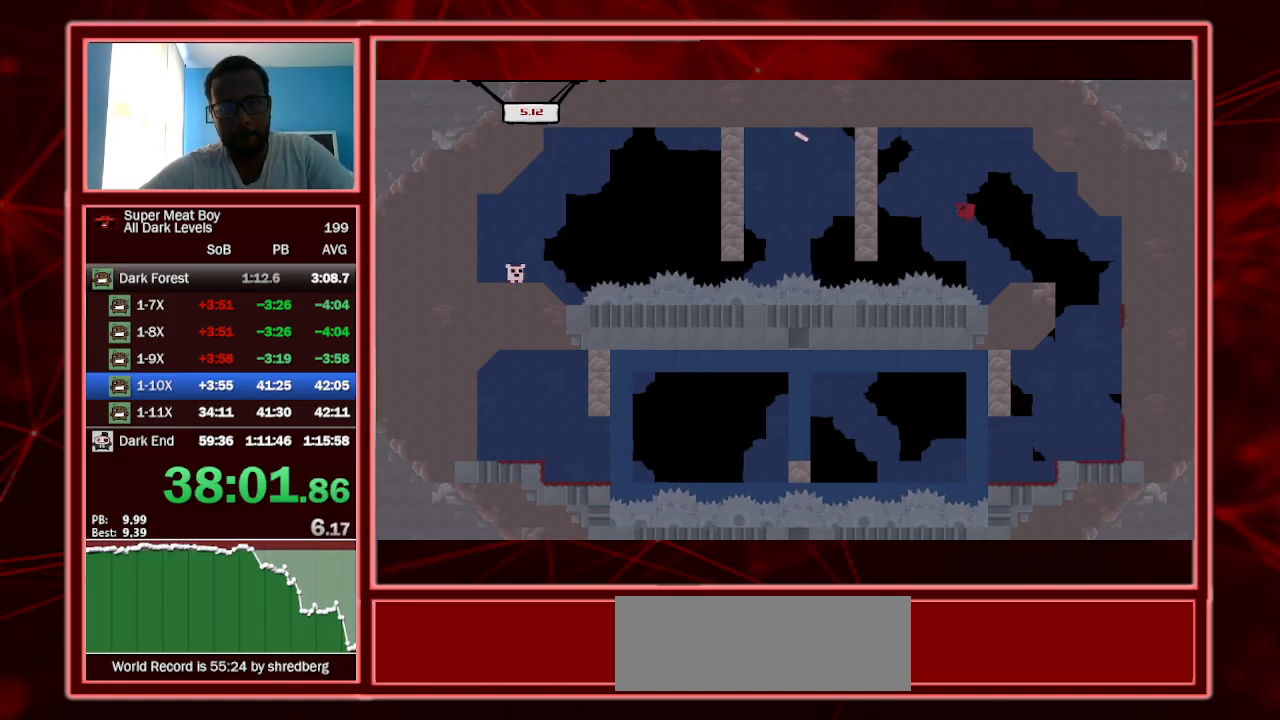
{"keys": ["left", "shift", "space"], "events": [[200, "space", "up"], [300, "space", "down"]]}
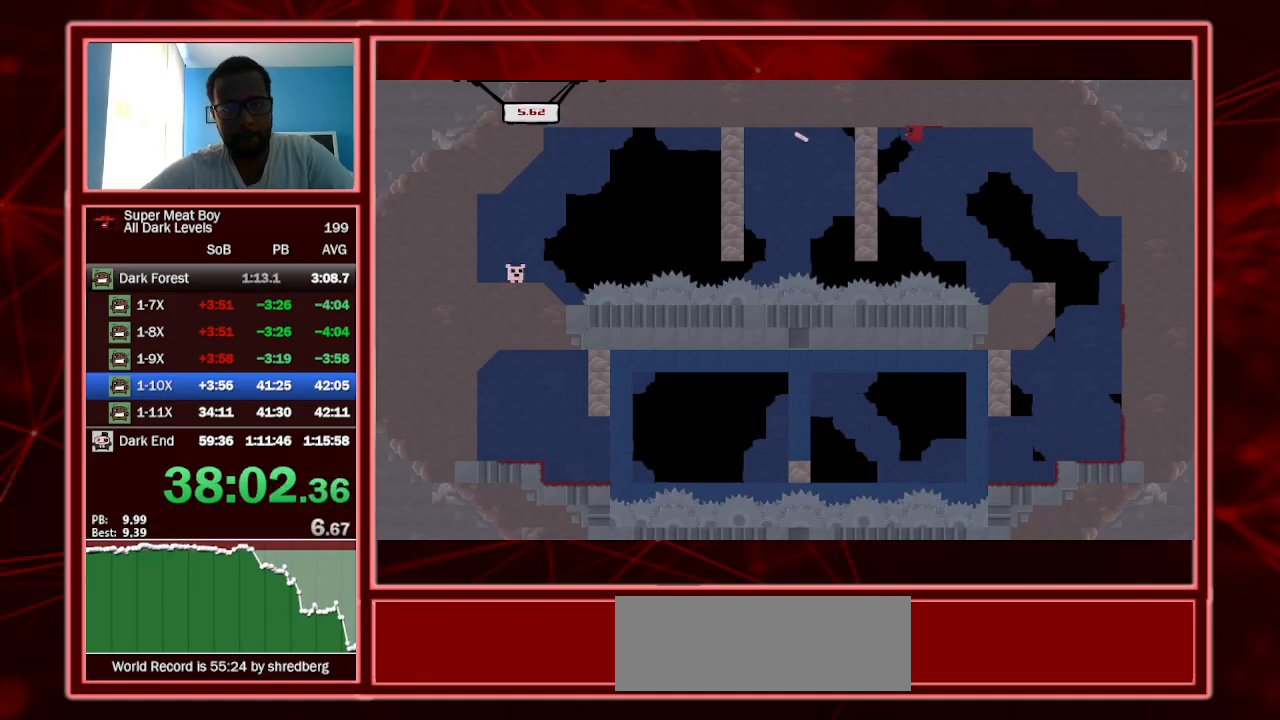
{"keys": ["left", "shift"], "events": [[34, "space", "up"]]}
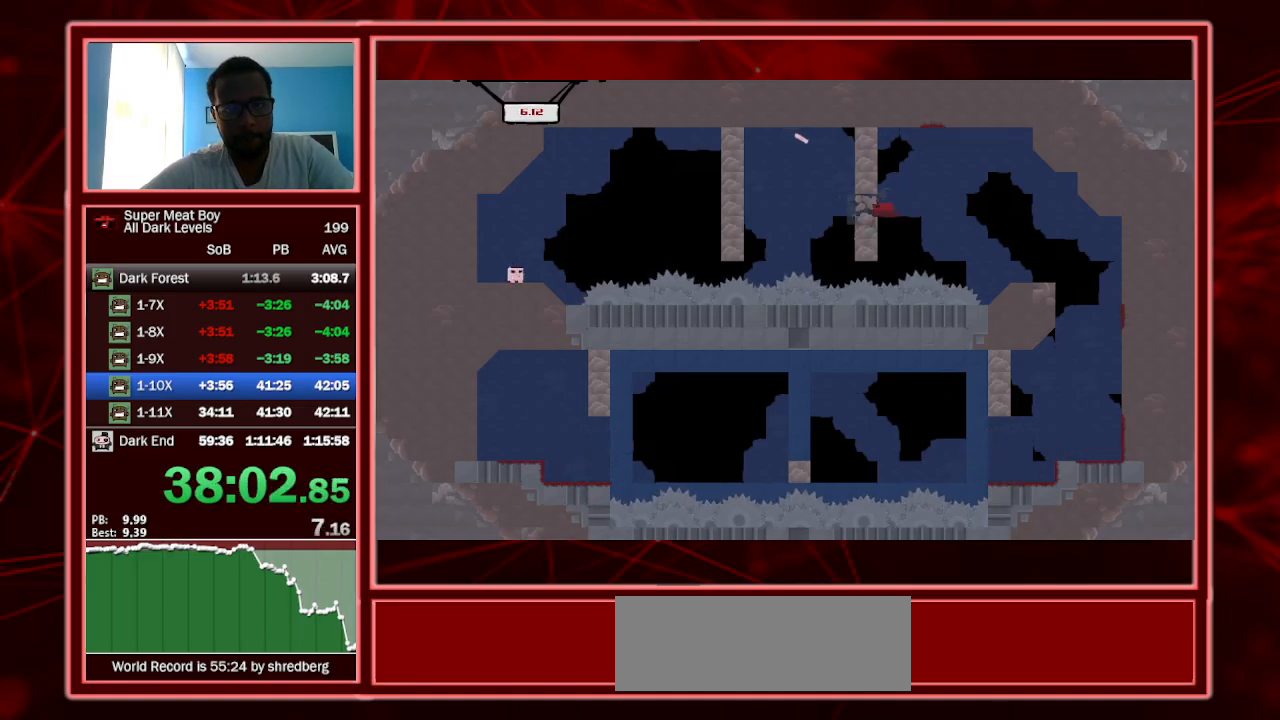
{"keys": ["left", "shift"], "events": [[167, "space", "down"], [334, "space", "up"]]}
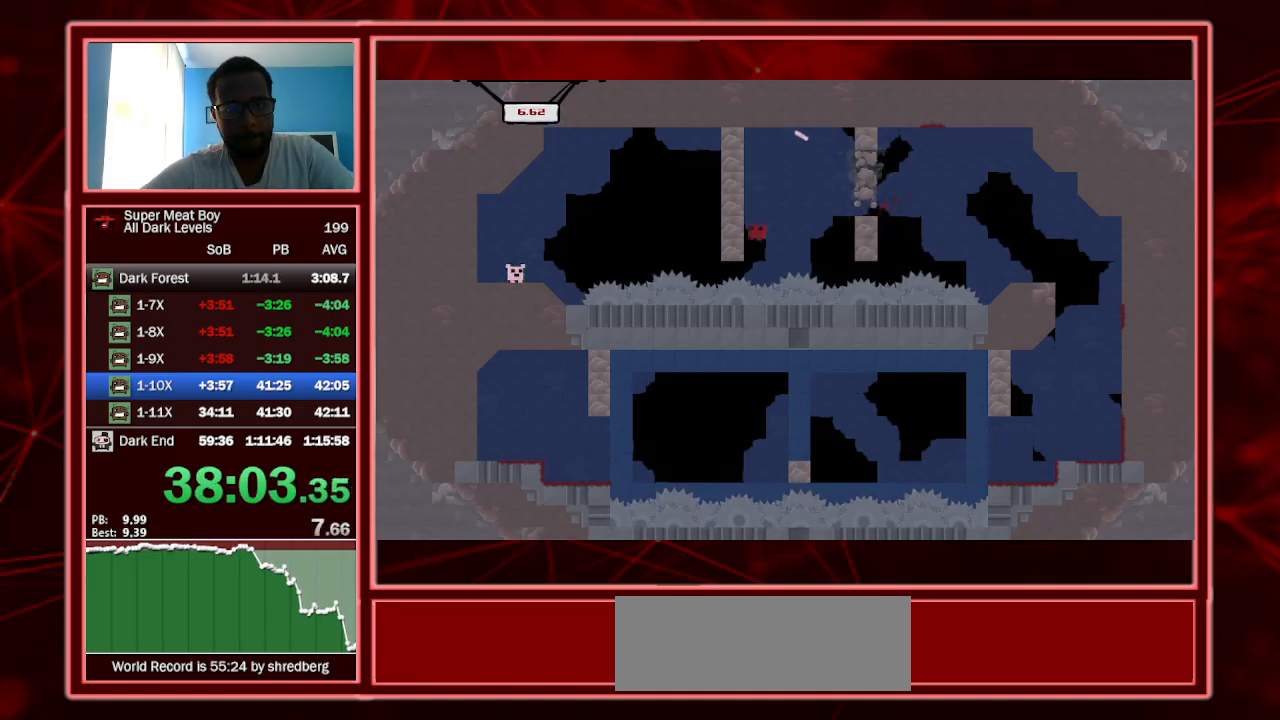
{"keys": ["left", "shift"], "events": [[100, "space", "down"], [434, "space", "up"]]}
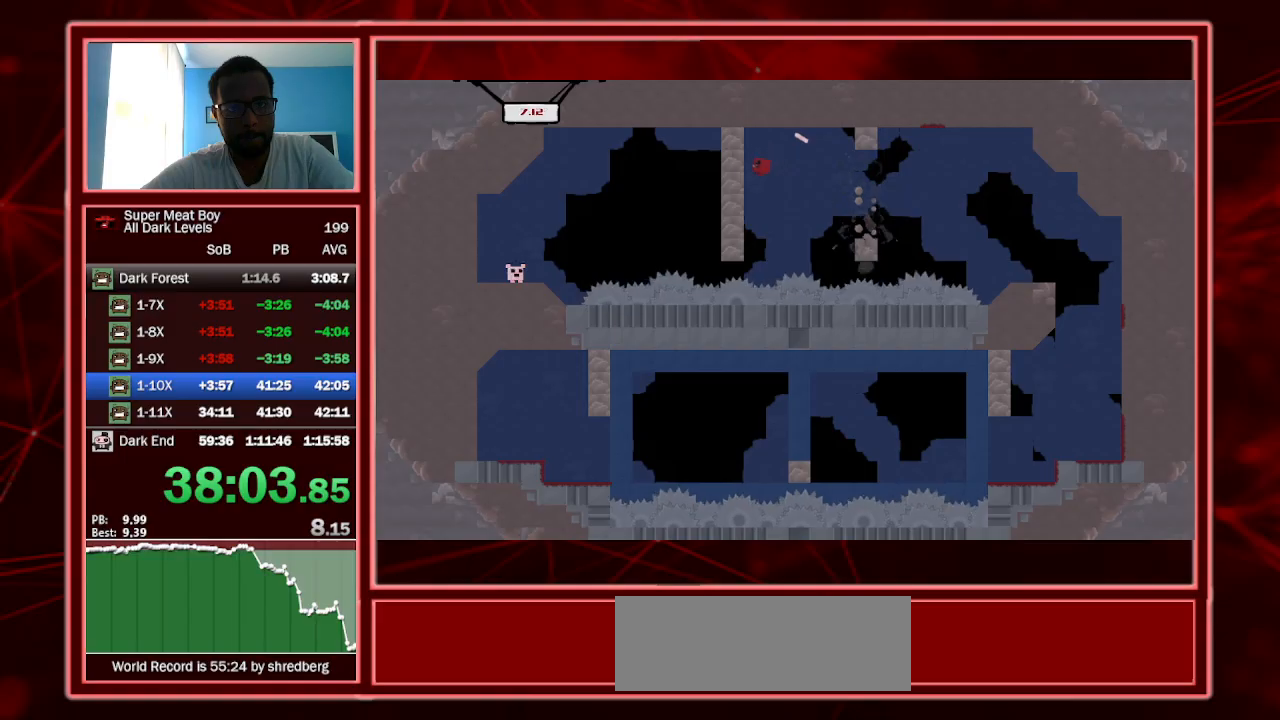
{"keys": ["left", "shift", "space"], "events": [[100, "left", "up"], [100, "right", "down"], [100, "space", "down"], [334, "space", "up"], [434, "left", "down"], [434, "right", "up"], [434, "space", "down"]]}
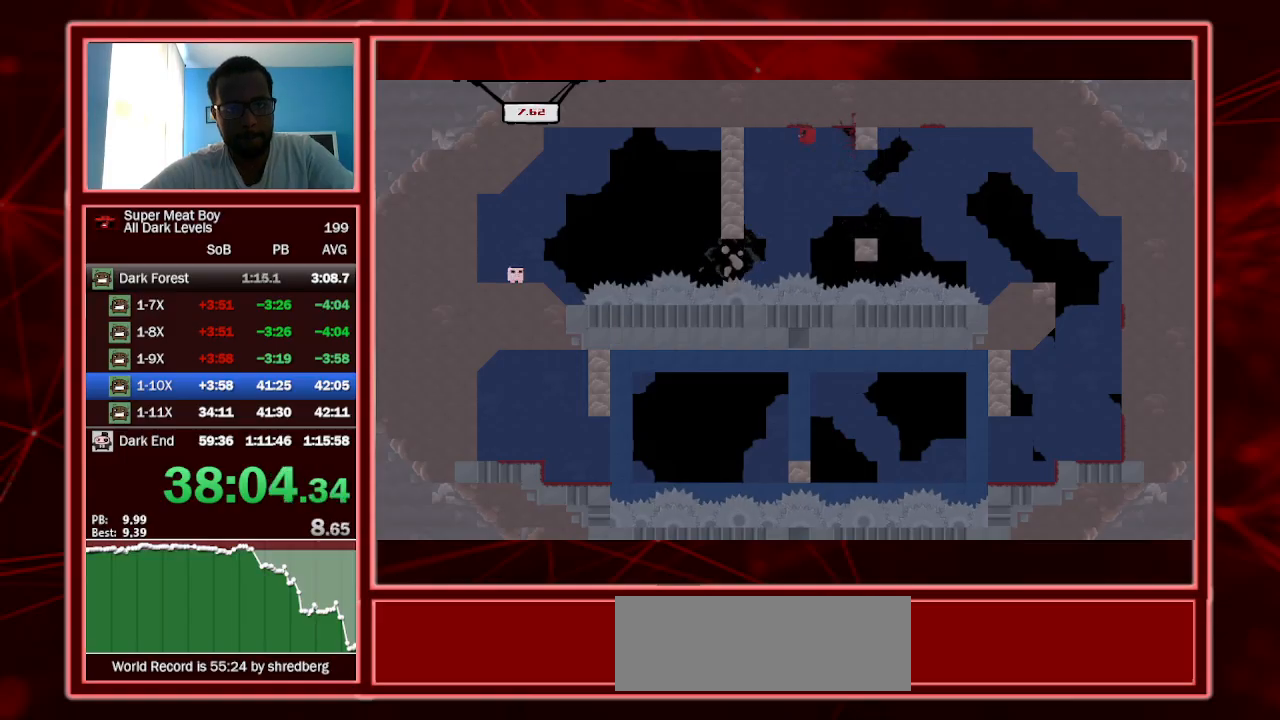
{"keys": ["left", "shift"], "events": [[67, "space", "up"]]}
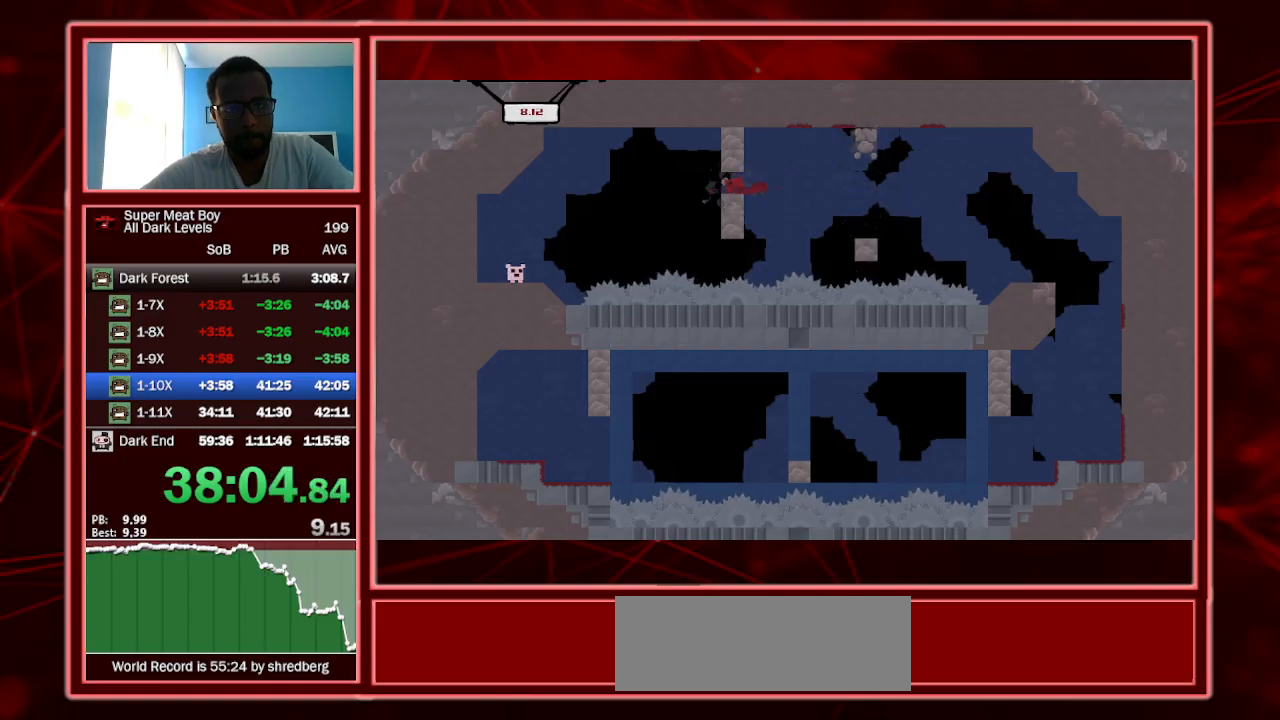
{"keys": ["right", "shift"], "events": [[367, "left", "up"], [467, "right", "down"]]}
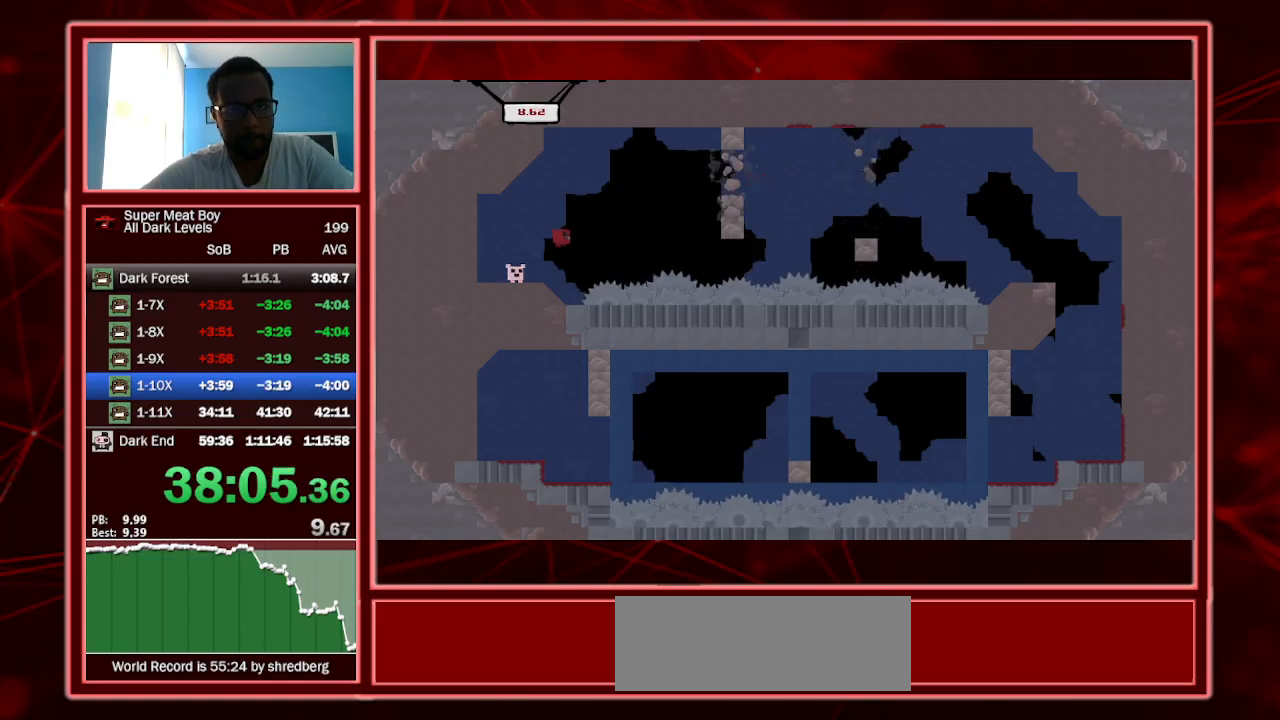
{"keys": ["shift"], "events": [[67, "right", "up"], [267, "a", "down"], [400, "a", "up"]]}
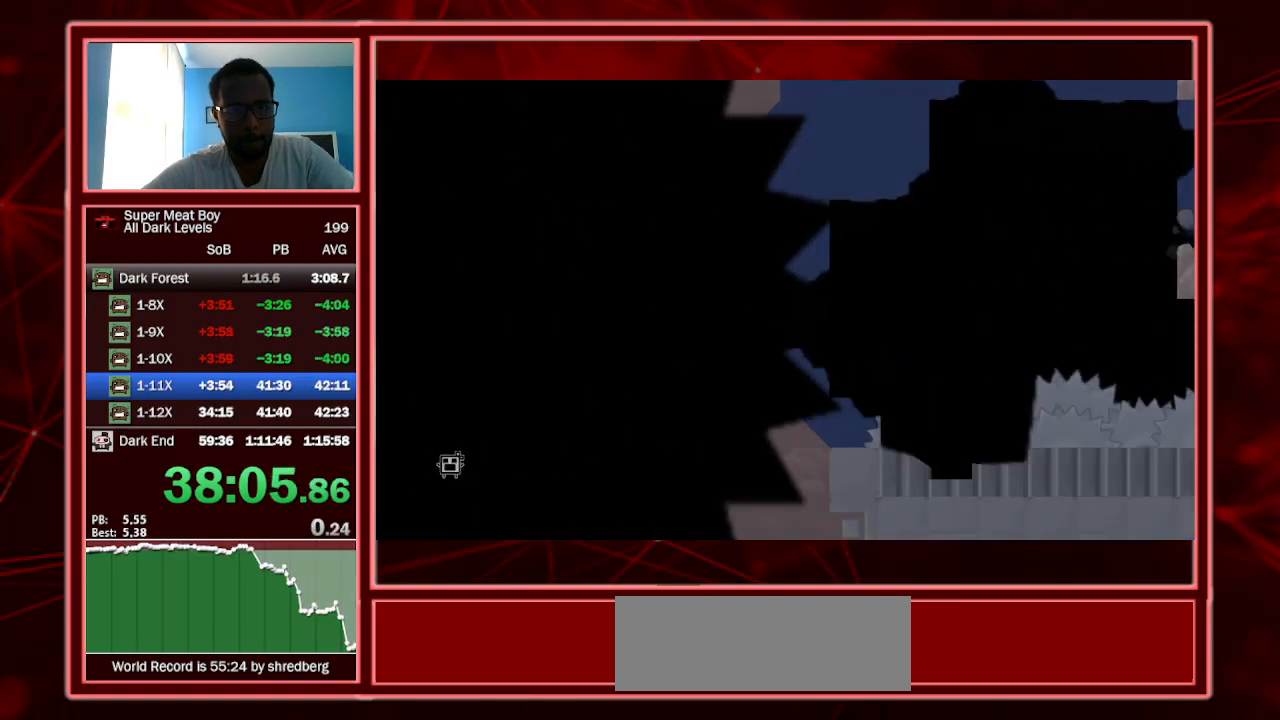
{"keys": ["shift"], "events": []}
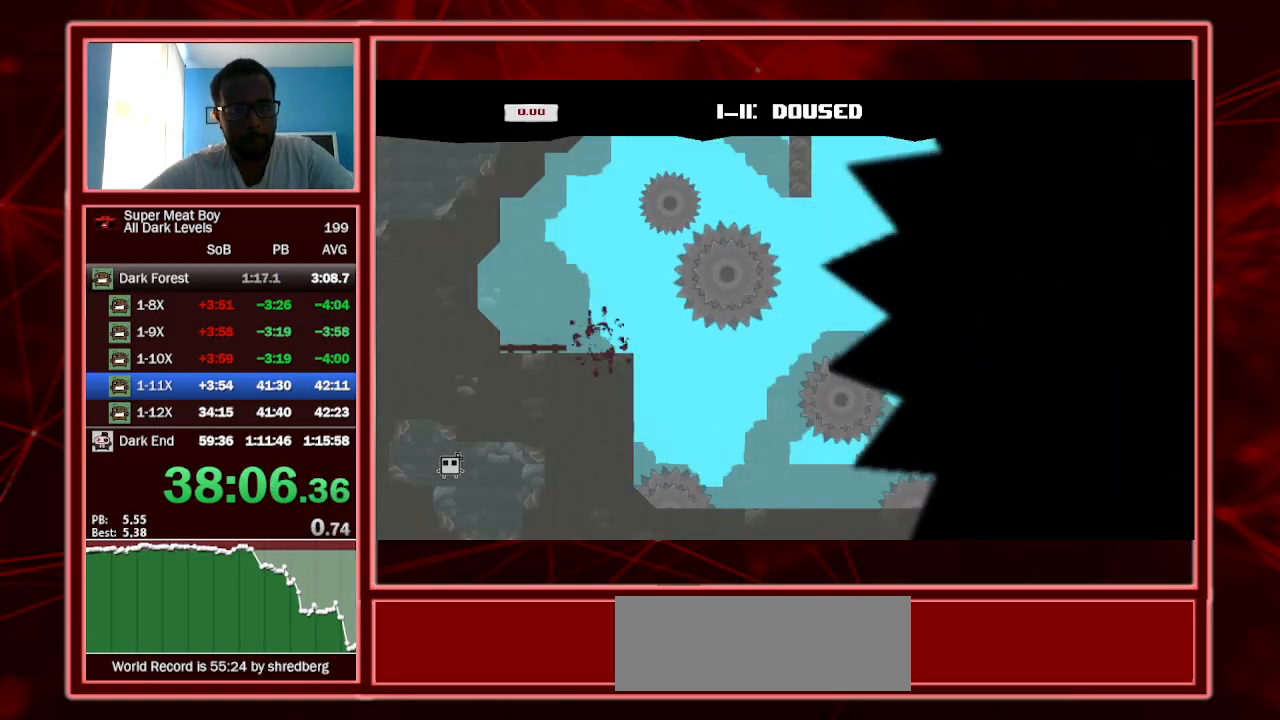
{"keys": ["shift"], "events": []}
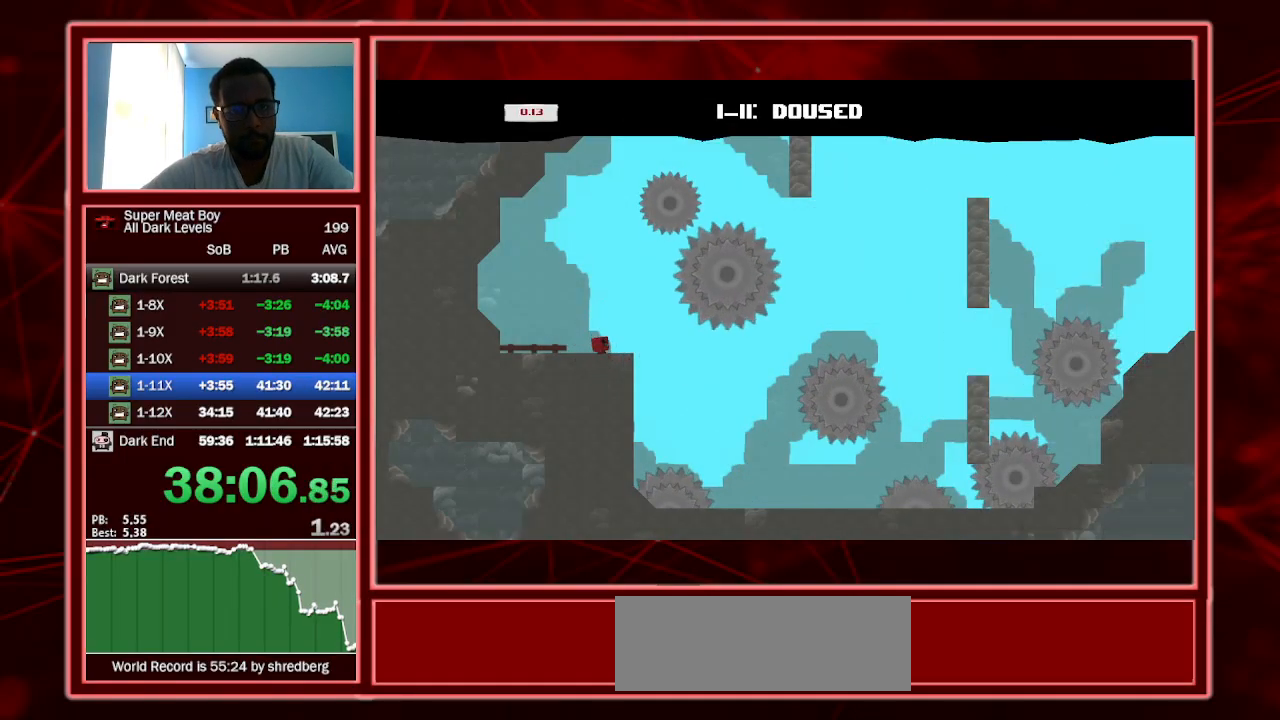
{"keys": ["left", "shift"], "events": [[34, "right", "down"], [300, "left", "down"], [334, "right", "up"]]}
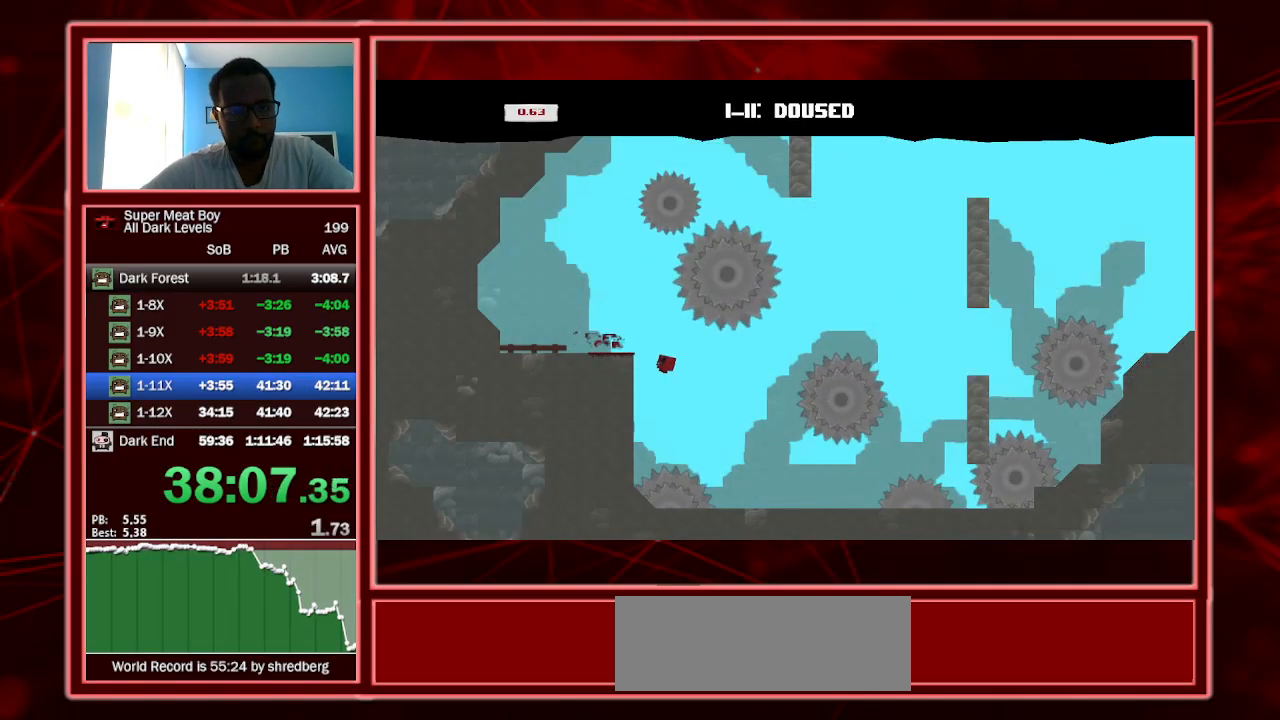
{"keys": ["right", "shift", "space"], "events": [[267, "right", "down"], [267, "space", "down"], [300, "left", "up"]]}
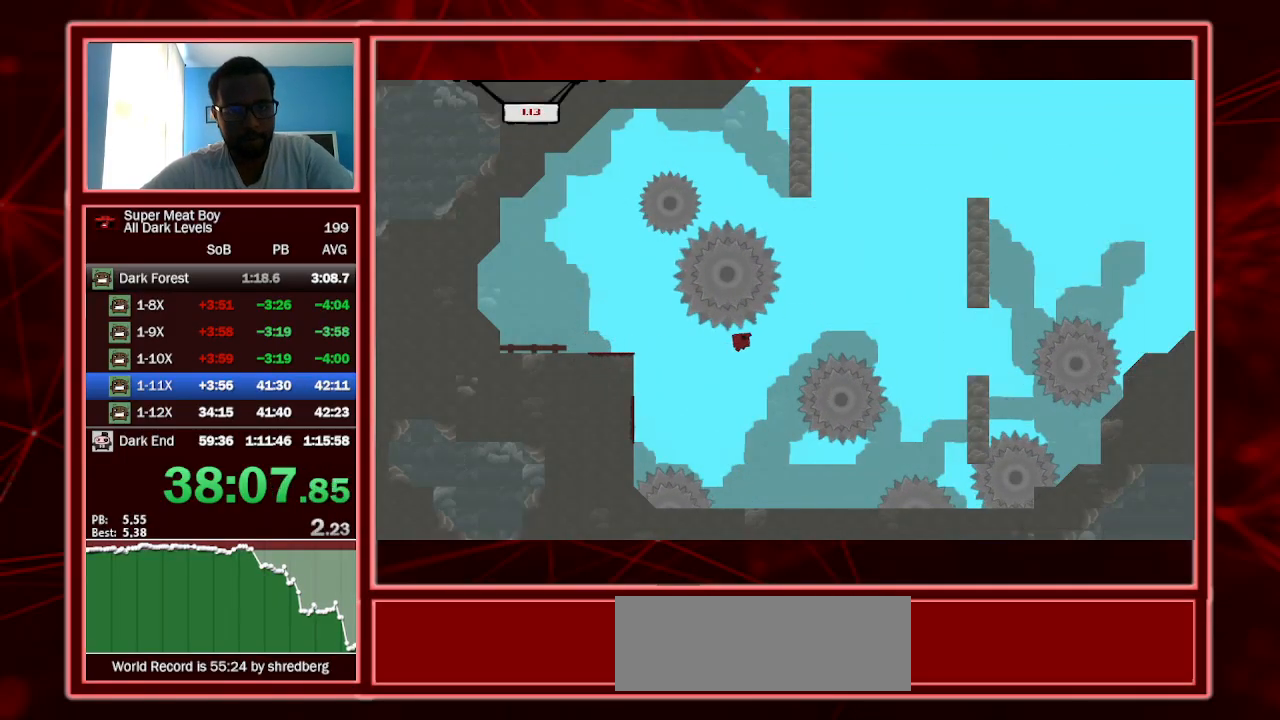
{"keys": ["right", "shift", "space"], "events": []}
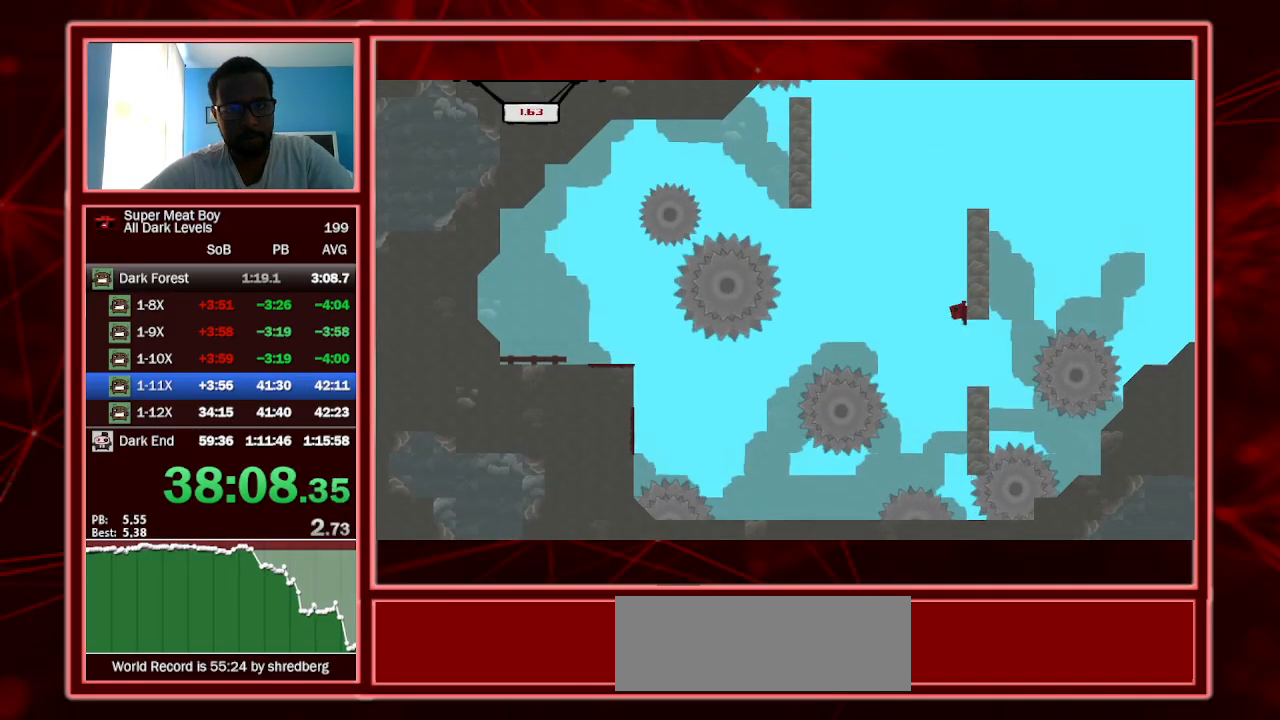
{"keys": ["right", "shift"], "events": [[34, "space", "up"], [134, "space", "down"], [500, "space", "up"]]}
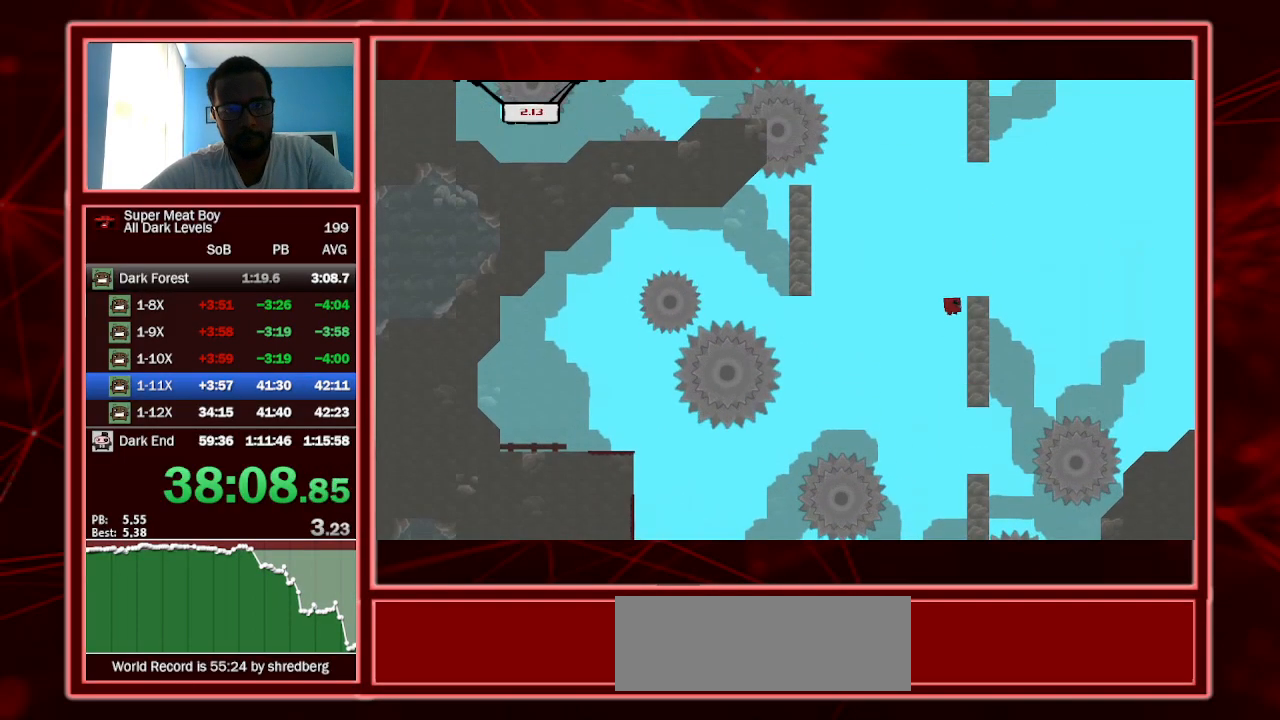
{"keys": ["left", "shift"], "events": [[134, "left", "down"], [134, "right", "up"], [134, "space", "down"], [500, "space", "up"]]}
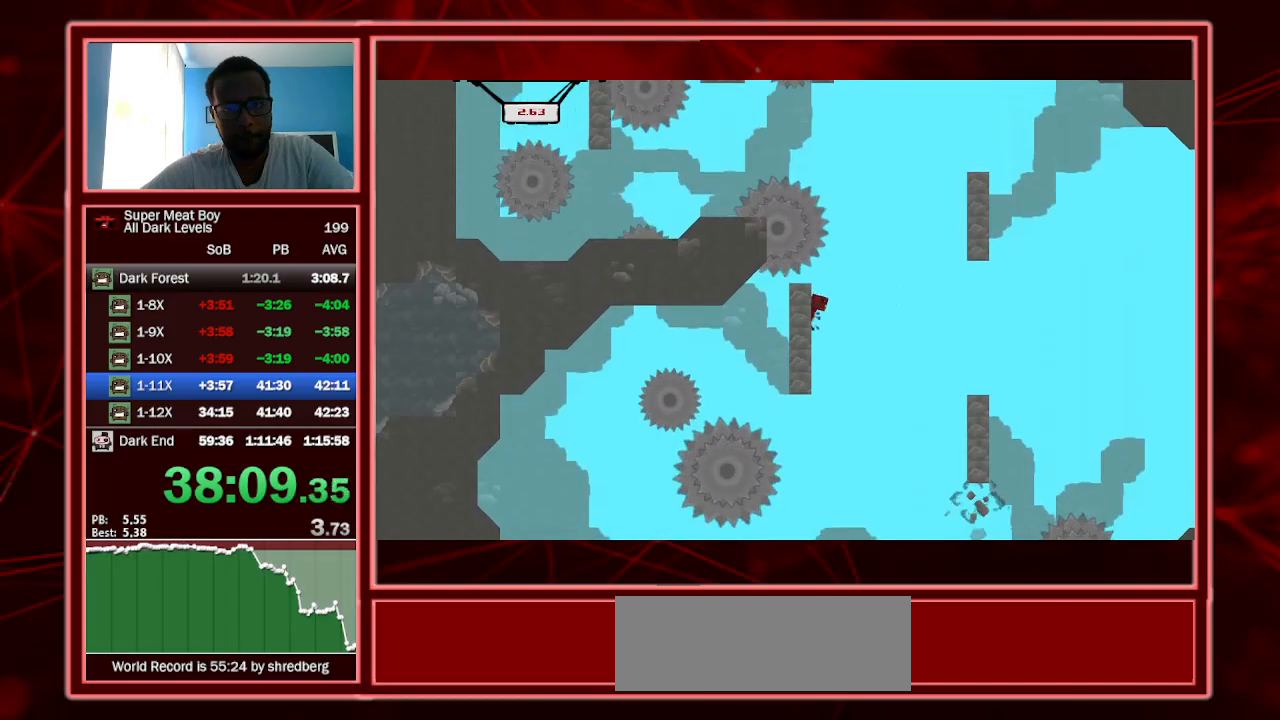
{"keys": ["right", "shift", "space"], "events": [[34, "left", "up"], [34, "right", "down"], [100, "space", "down"]]}
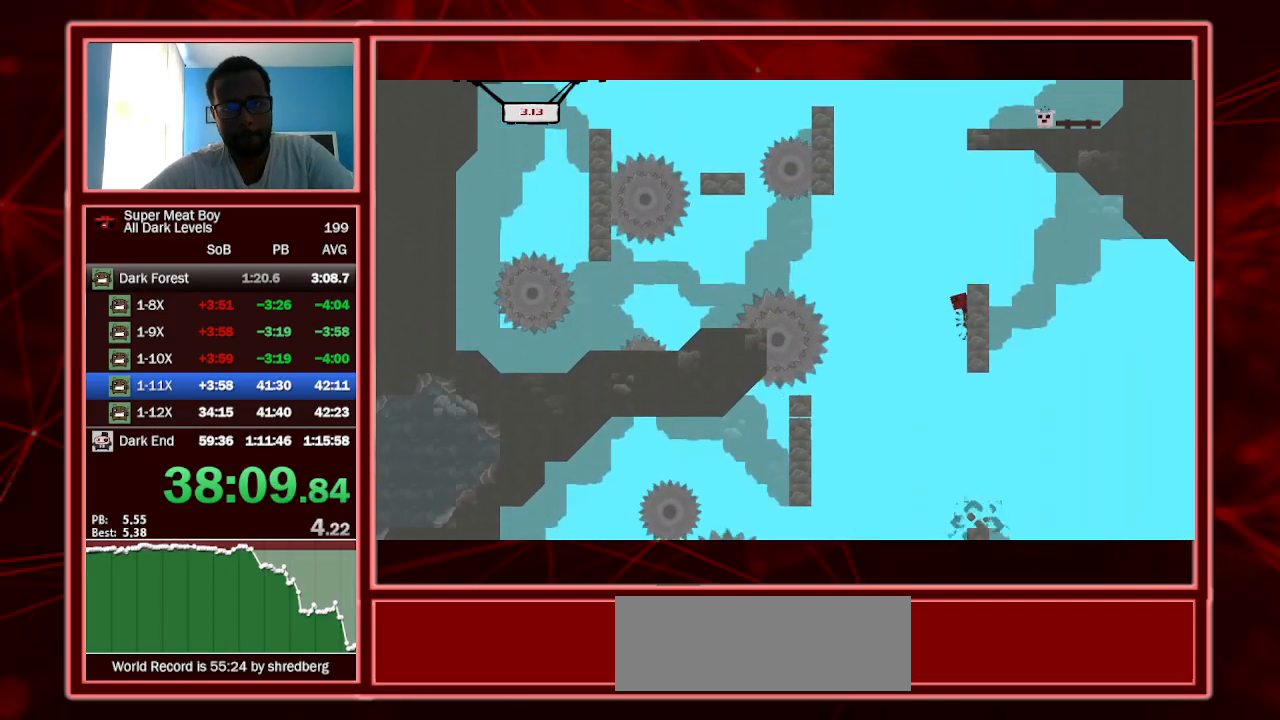
{"keys": ["left", "shift", "space"], "events": [[100, "space", "up"], [200, "space", "down"], [300, "left", "down"], [300, "right", "up"]]}
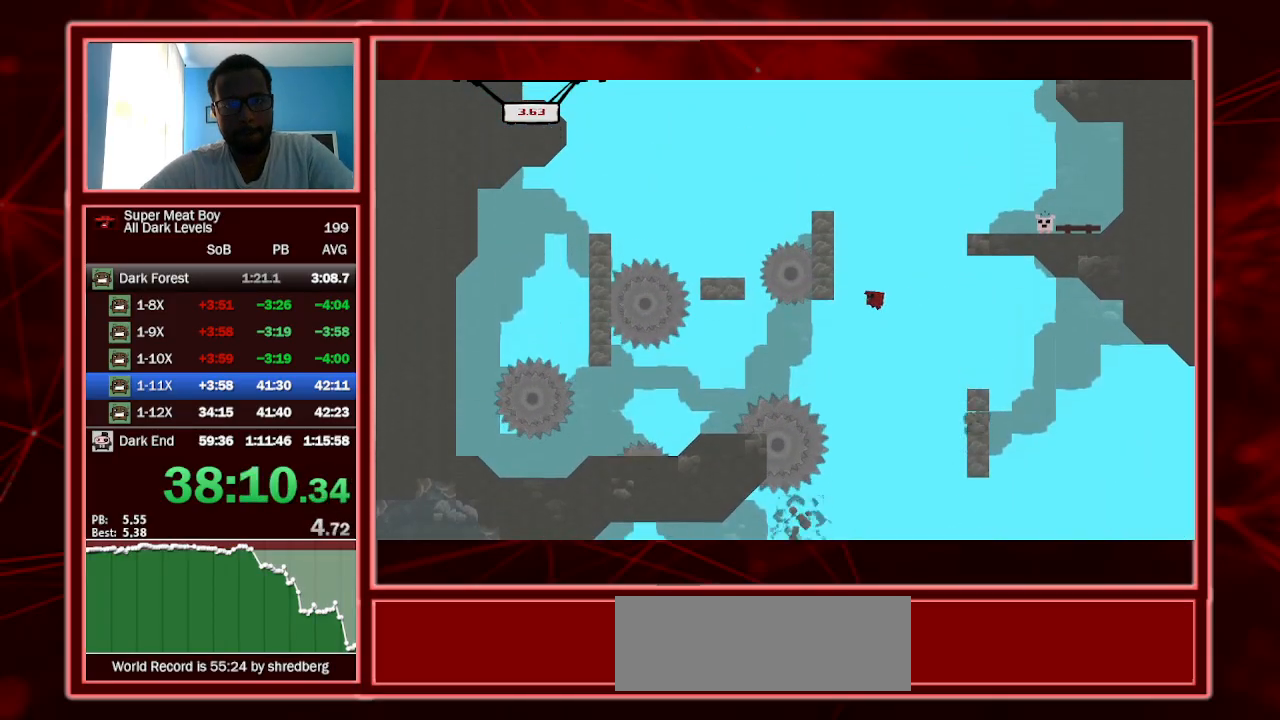
{"keys": ["right", "shift"], "events": [[167, "space", "up"], [234, "right", "down"], [234, "space", "down"], [267, "left", "up"], [500, "space", "up"]]}
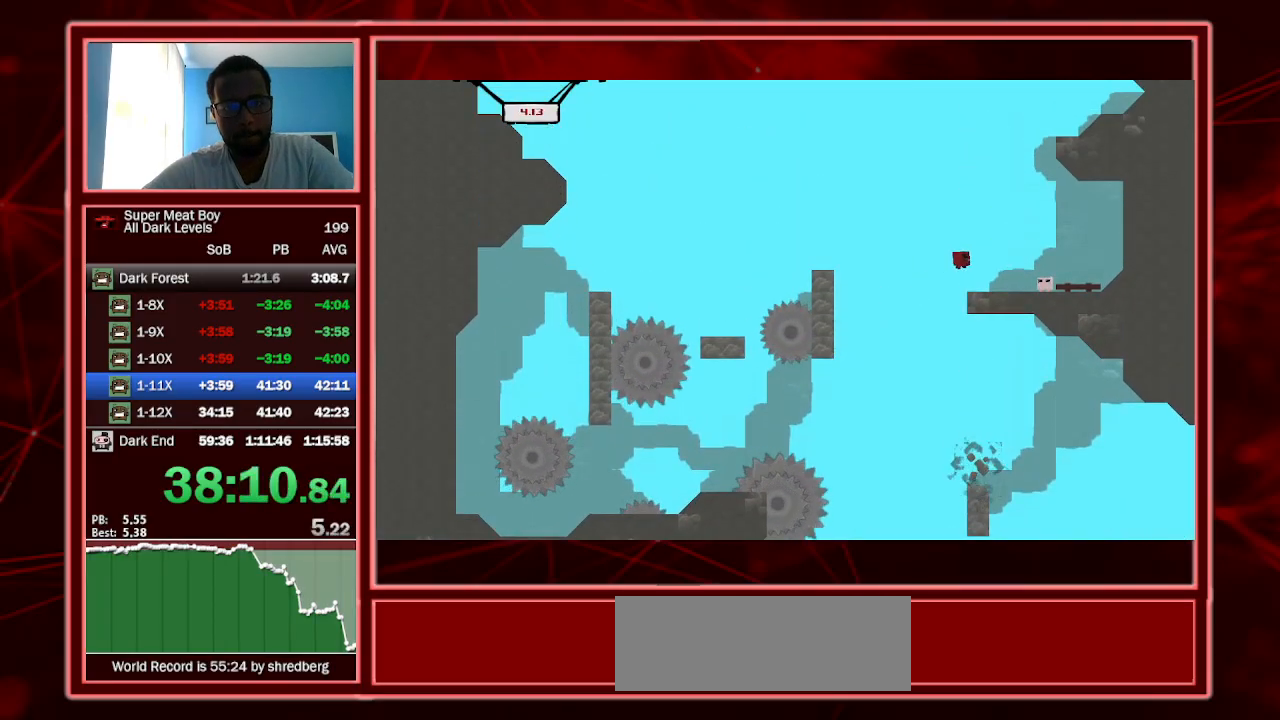
{"keys": ["right", "shift"], "events": [[334, "a", "down"], [467, "a", "up"]]}
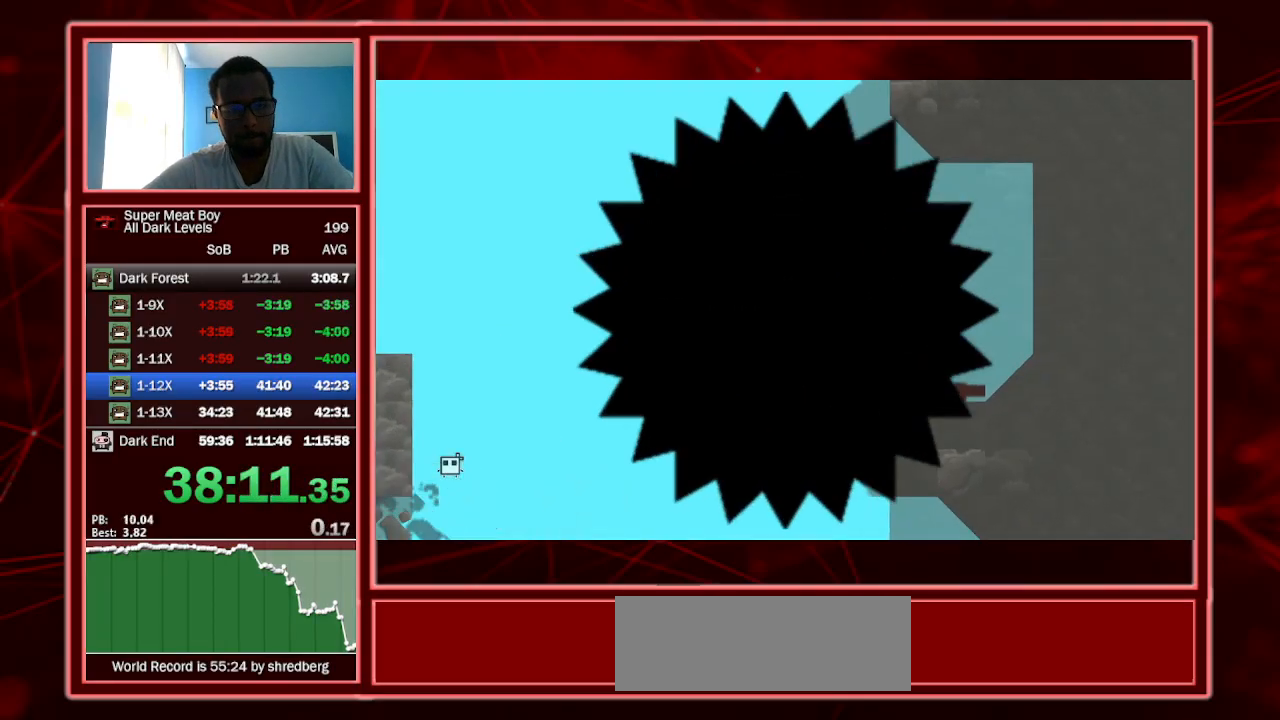
{"keys": ["right", "shift"], "events": []}
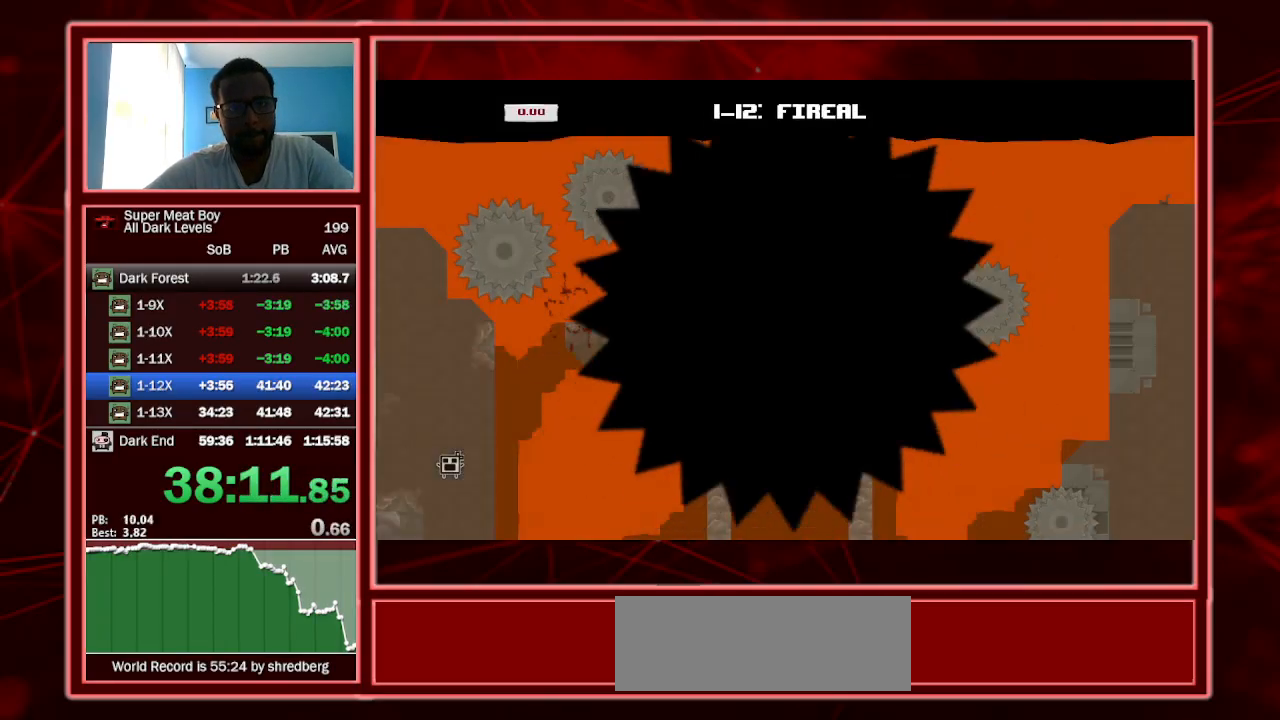
{"keys": ["shift"], "events": [[134, "right", "up"]]}
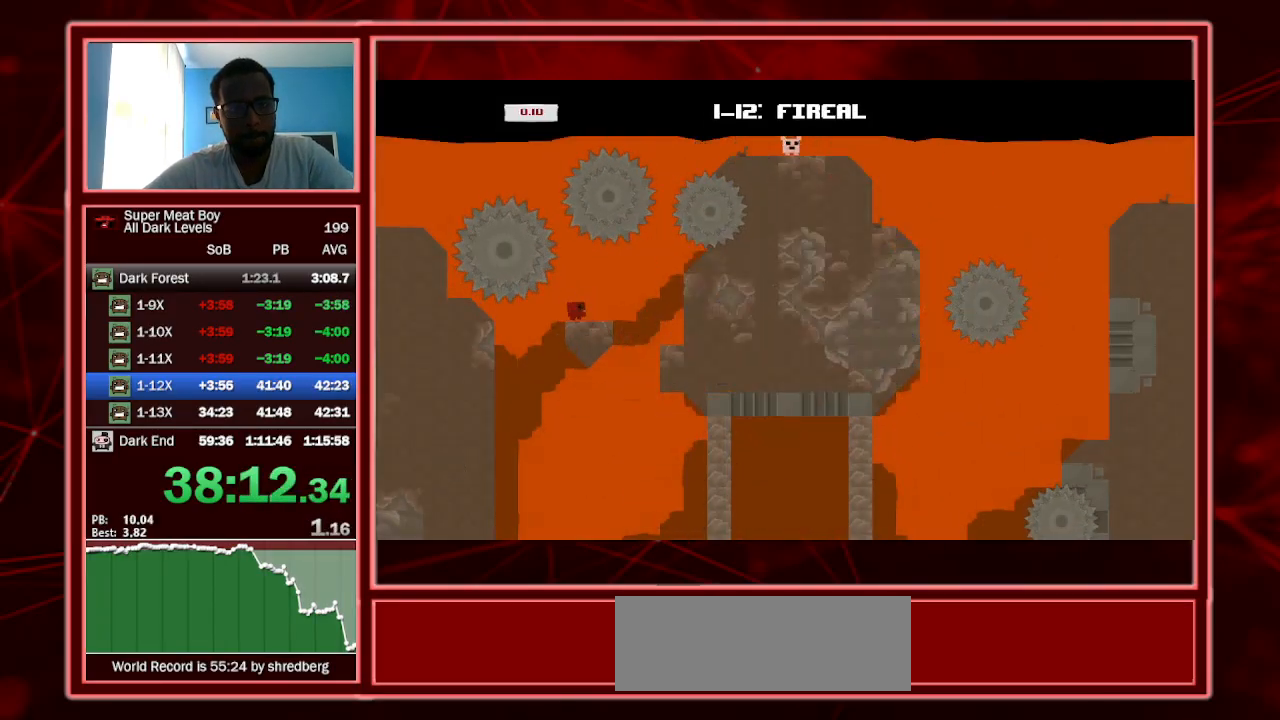
{"keys": ["left", "shift"], "events": [[134, "right", "down"], [367, "left", "down"], [367, "right", "up"]]}
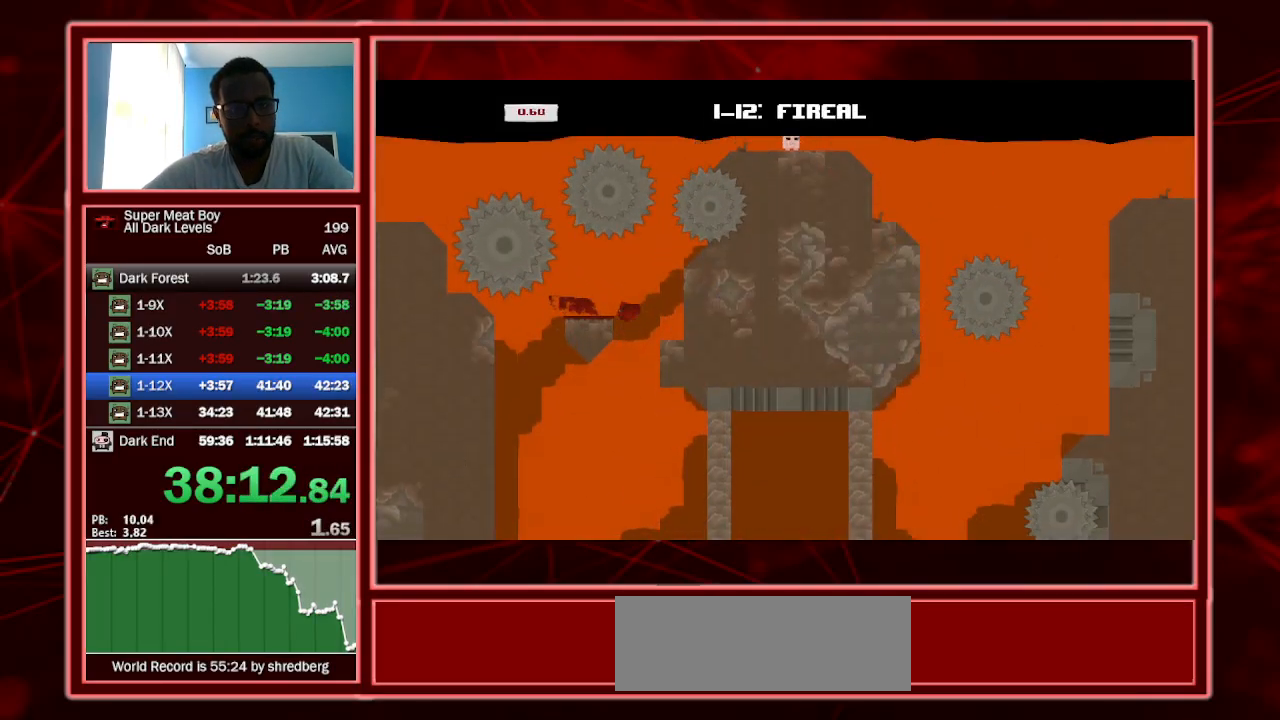
{"keys": ["left", "shift"], "events": []}